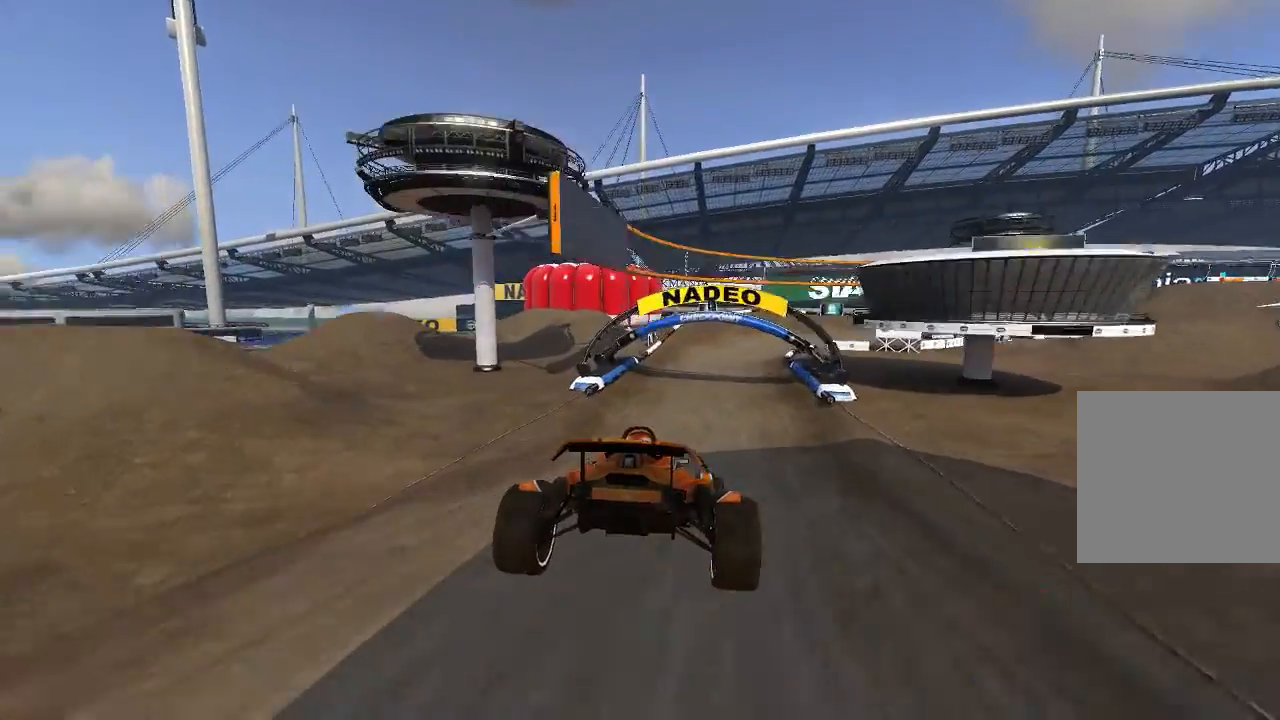
Gameplay with a controller (Xbox layout); each line is a JSON object with the inputs held at the frame after it. "events" lists button and stick changes between this image and that frame as [ms after this image, input, new state], when the widget could be followed in between. Not read: right_stick.
{"buttons": ["A"], "left_stick": "up-right", "events": [[20, "R2", "down"], [40, "R2", "up"], [180, "left_stick", "right"], [380, "left_stick", "center"], [440, "left_stick", "up-right"]]}
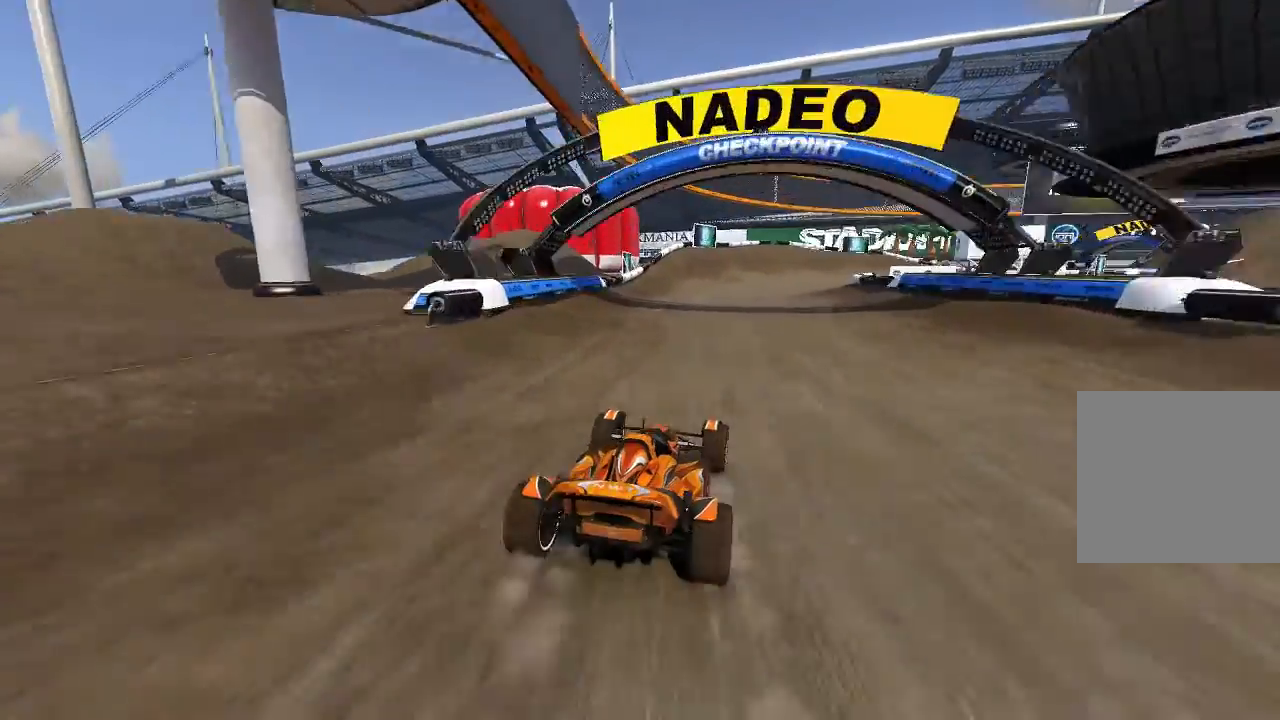
{"buttons": ["A"], "left_stick": "right", "events": [[20, "left_stick", "right"], [120, "left_stick", "center"], [220, "left_stick", "right"]]}
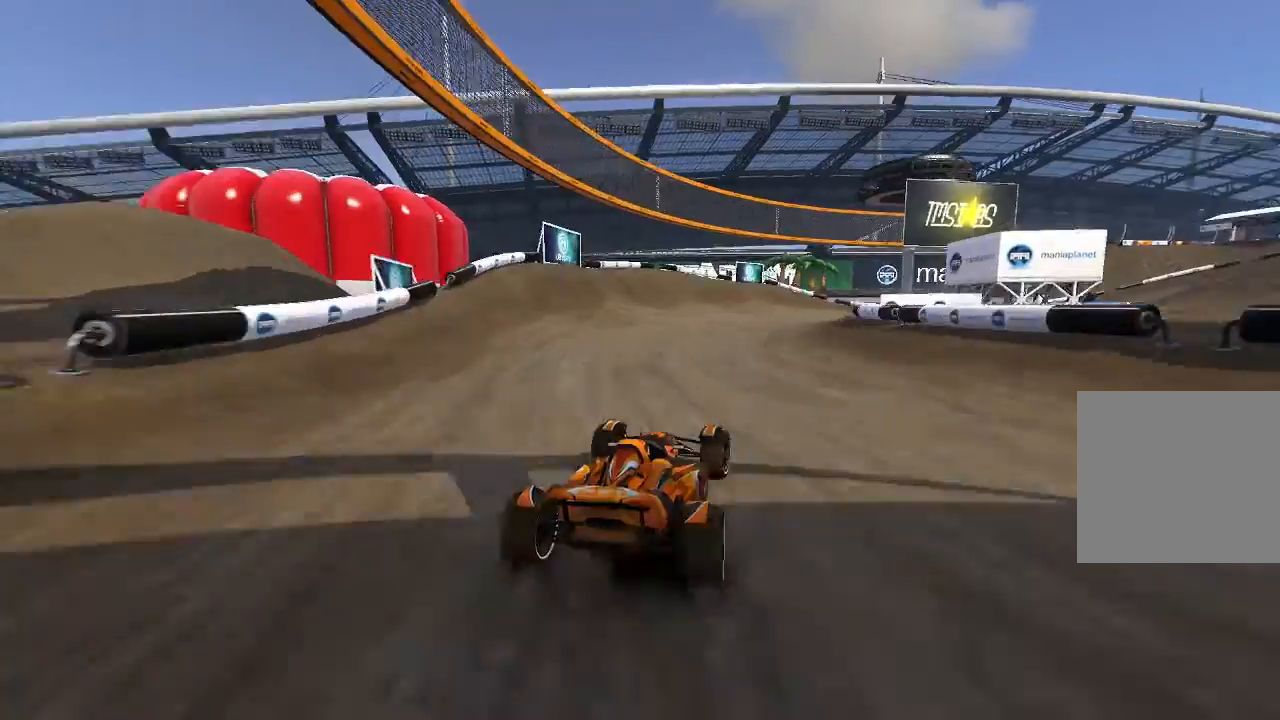
{"buttons": ["A"], "left_stick": "right", "events": [[140, "left_stick", "up-right"], [280, "left_stick", "center"], [380, "left_stick", "right"]]}
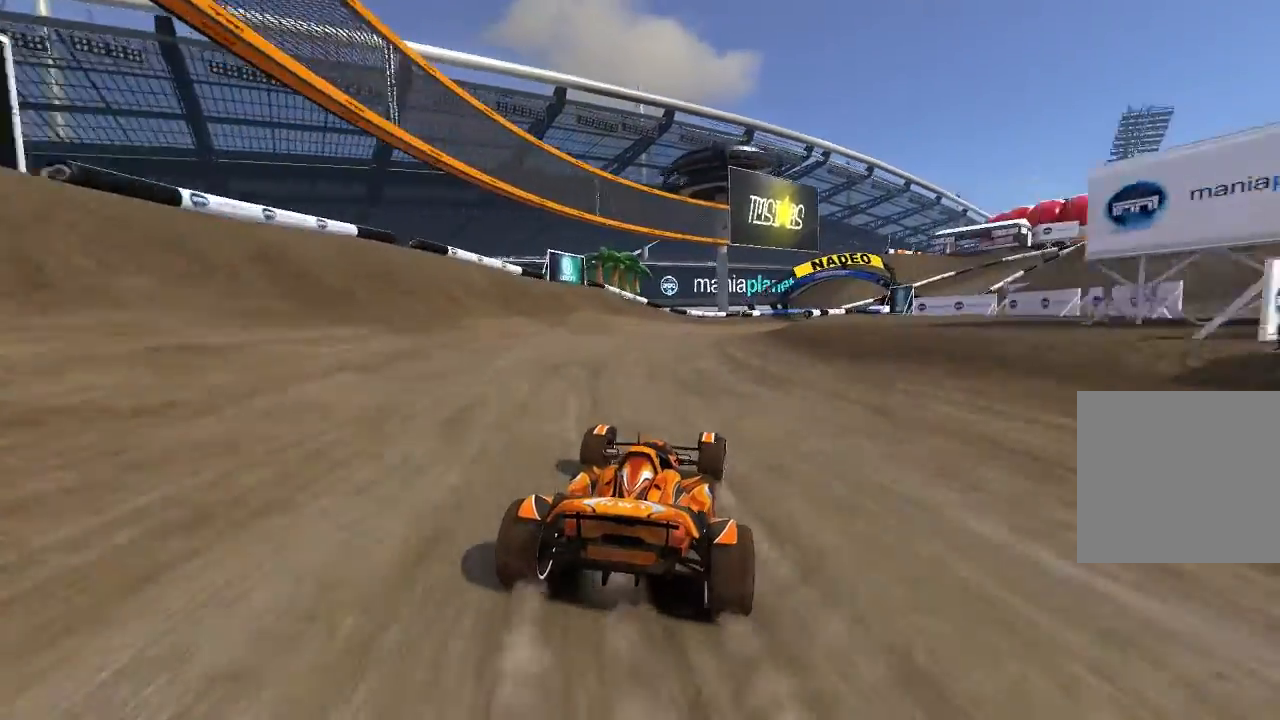
{"buttons": ["A"], "left_stick": "center", "events": [[40, "left_stick", "up-right"], [140, "left_stick", "center"], [280, "left_stick", "up-right"], [440, "left_stick", "center"]]}
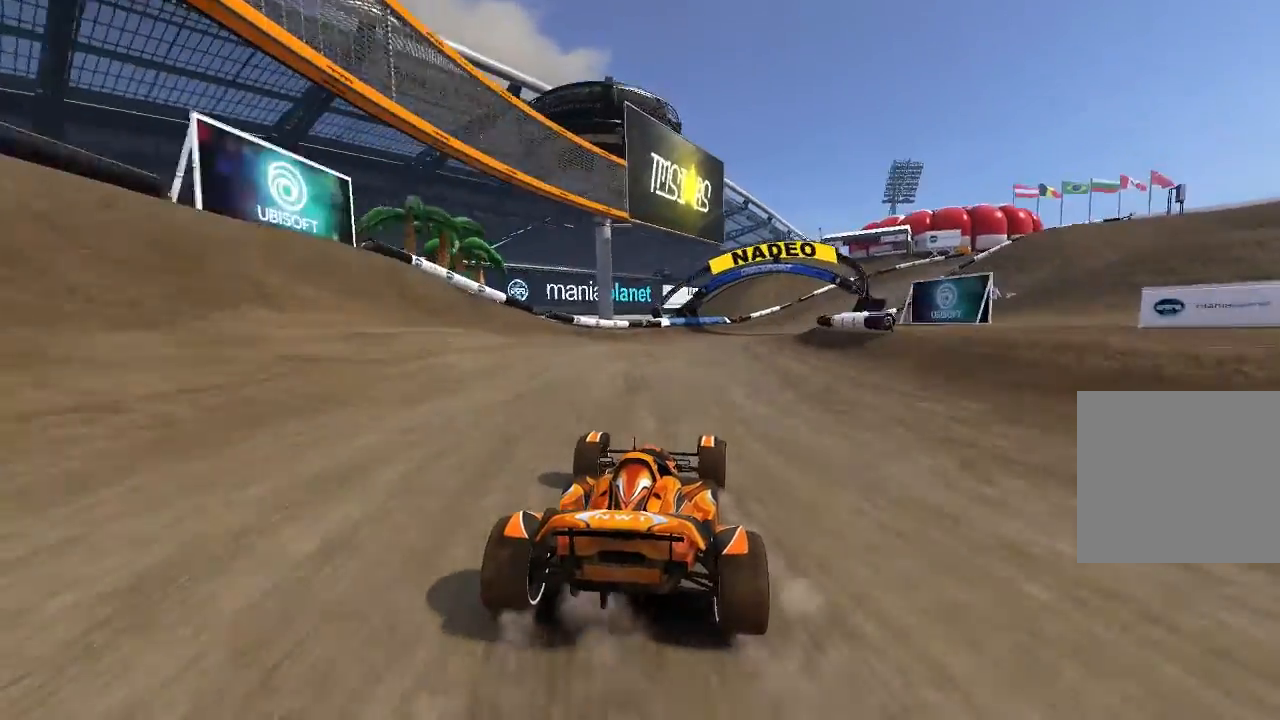
{"buttons": ["A"], "left_stick": "up-right", "events": [[40, "left_stick", "right"], [340, "left_stick", "center"], [480, "left_stick", "up-right"]]}
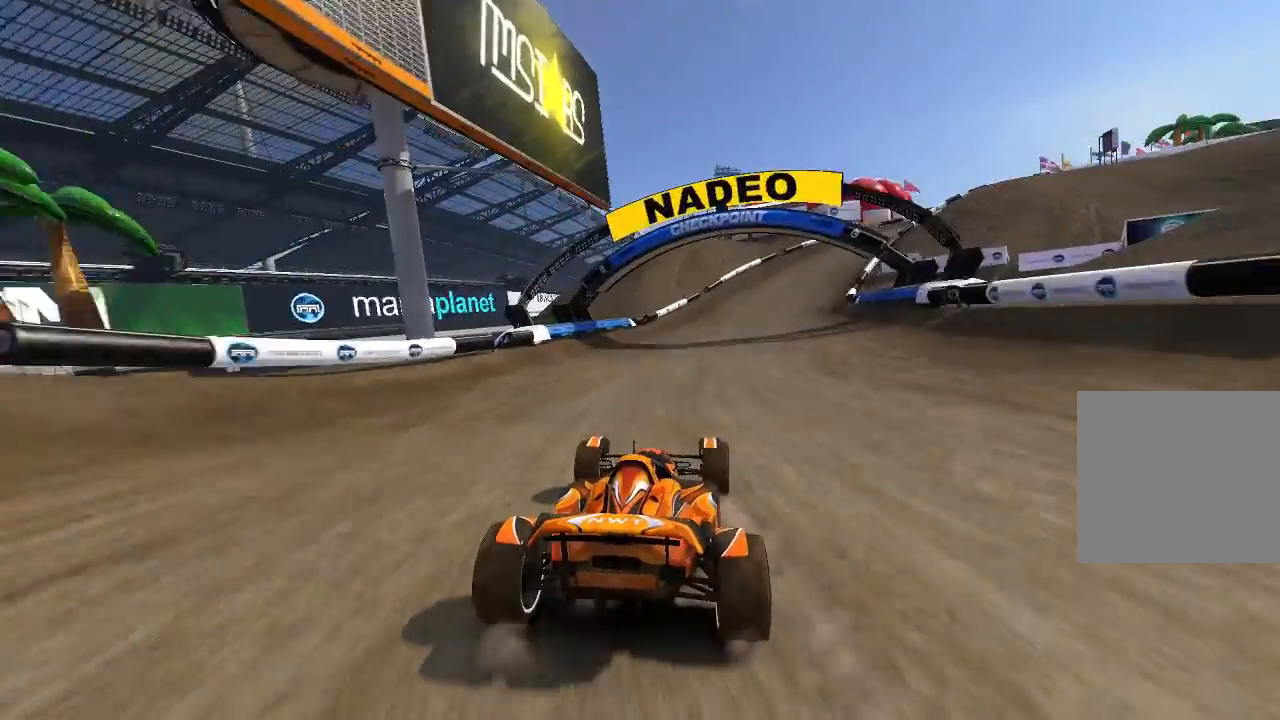
{"buttons": ["A"], "left_stick": "right", "events": [[120, "left_stick", "center"], [220, "left_stick", "right"]]}
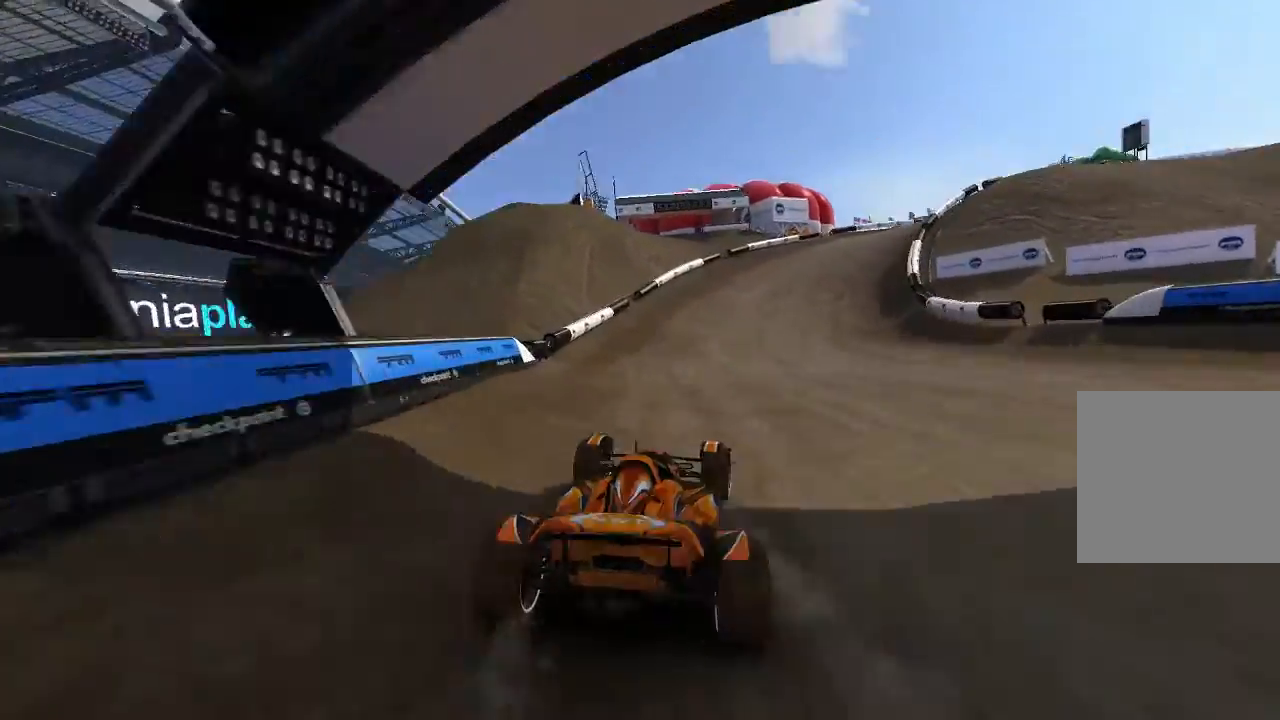
{"buttons": [], "left_stick": "center", "events": [[40, "A", "up"], [120, "left_stick", "up-right"], [140, "A", "down"], [180, "A", "up"], [380, "left_stick", "center"]]}
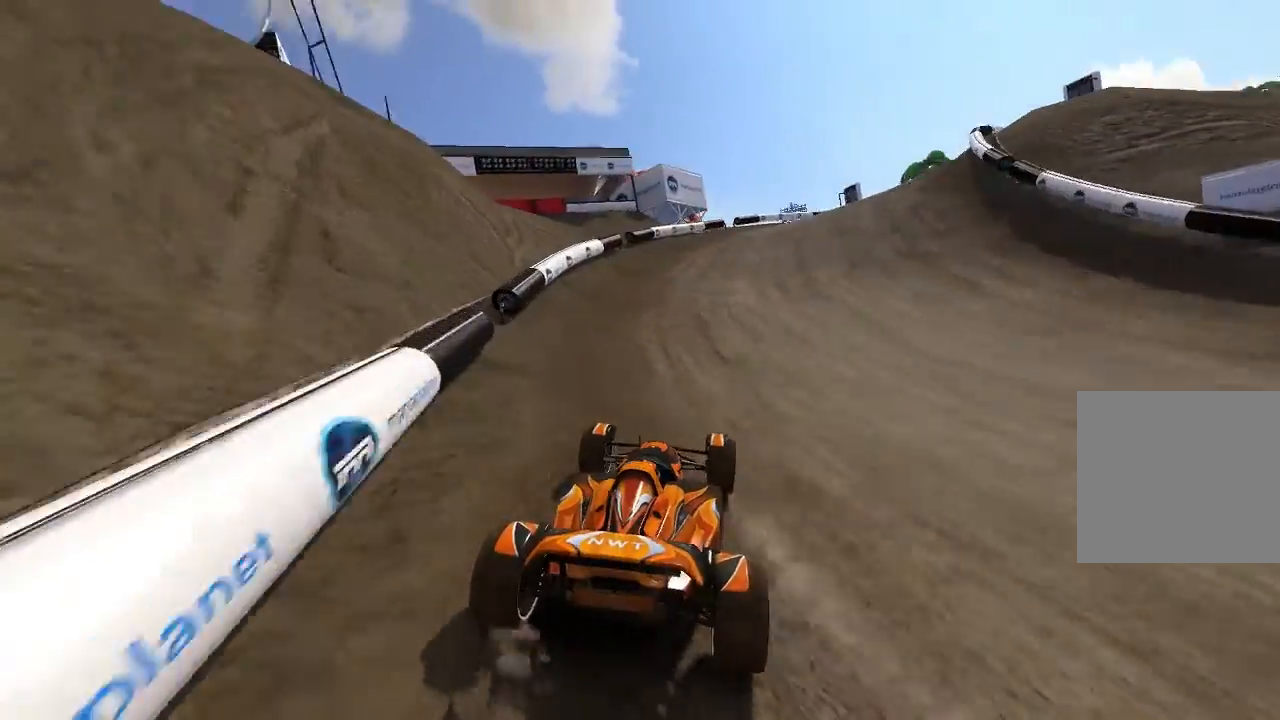
{"buttons": ["A"], "left_stick": "up-right", "events": [[20, "A", "down"], [40, "left_stick", "up-right"]]}
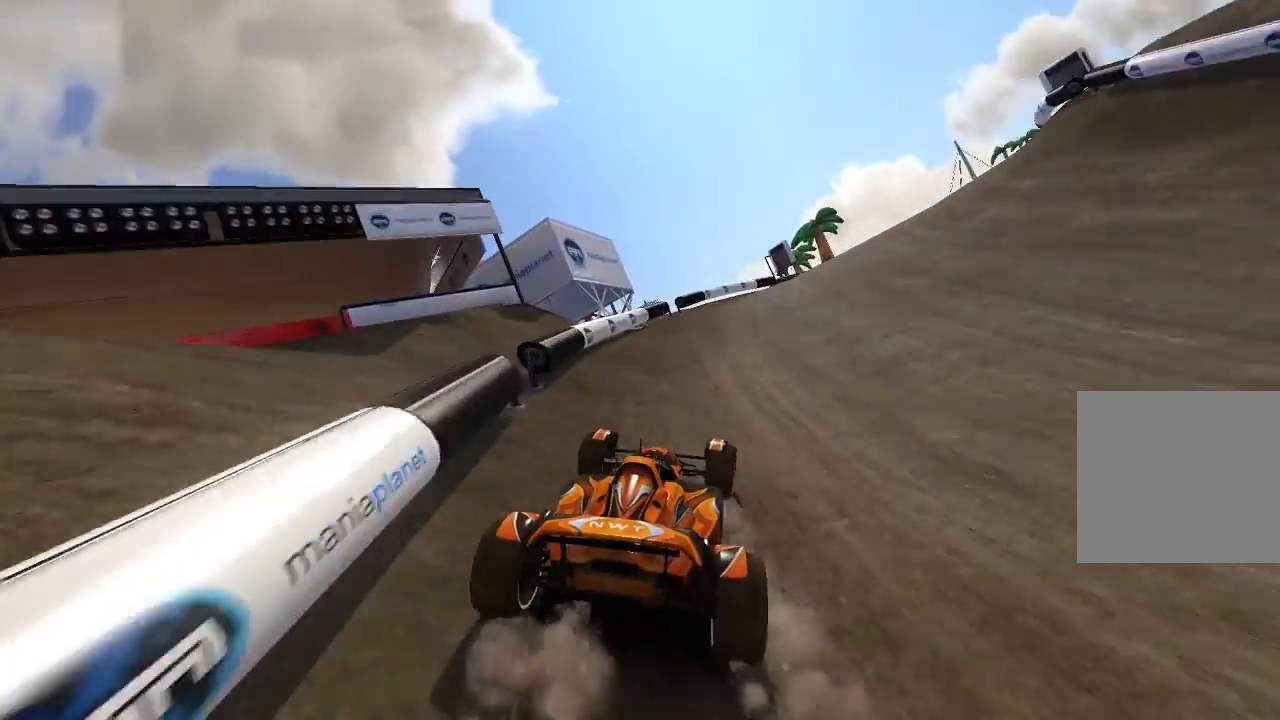
{"buttons": ["A"], "left_stick": "center", "events": [[480, "left_stick", "center"]]}
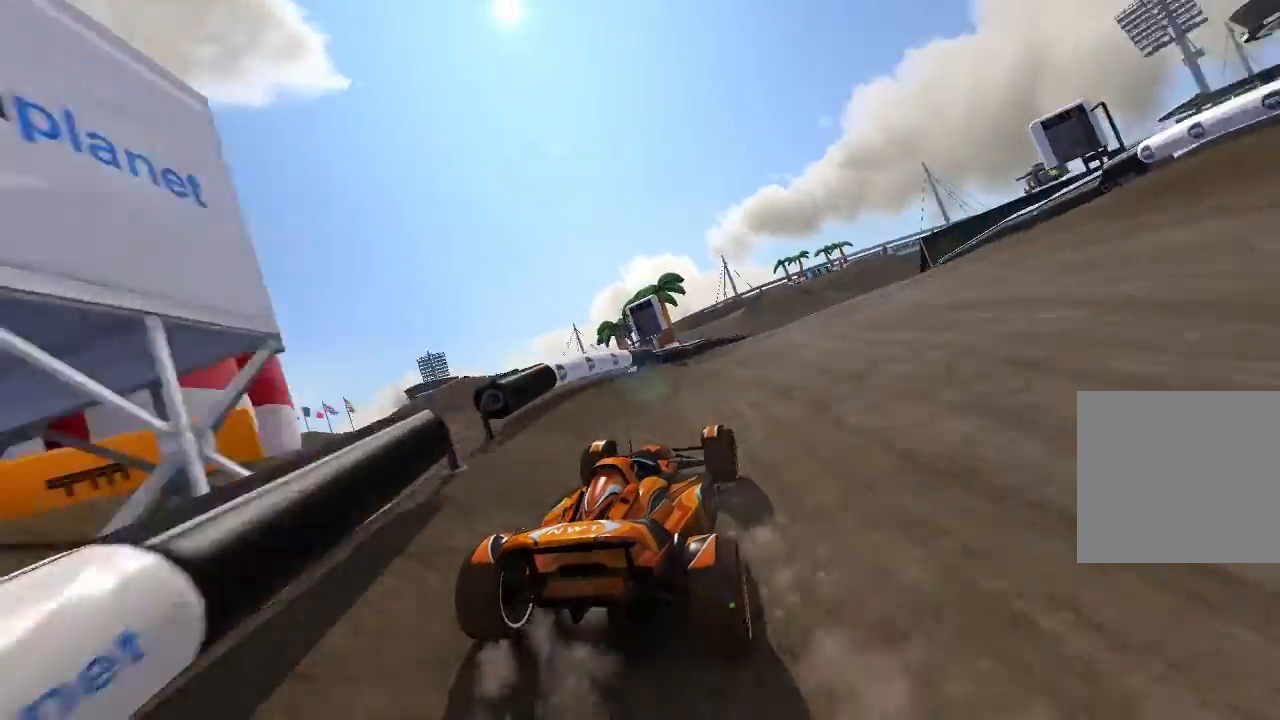
{"buttons": ["A"], "left_stick": "up-right", "events": [[180, "left_stick", "right"], [280, "left_stick", "center"], [440, "left_stick", "up-right"]]}
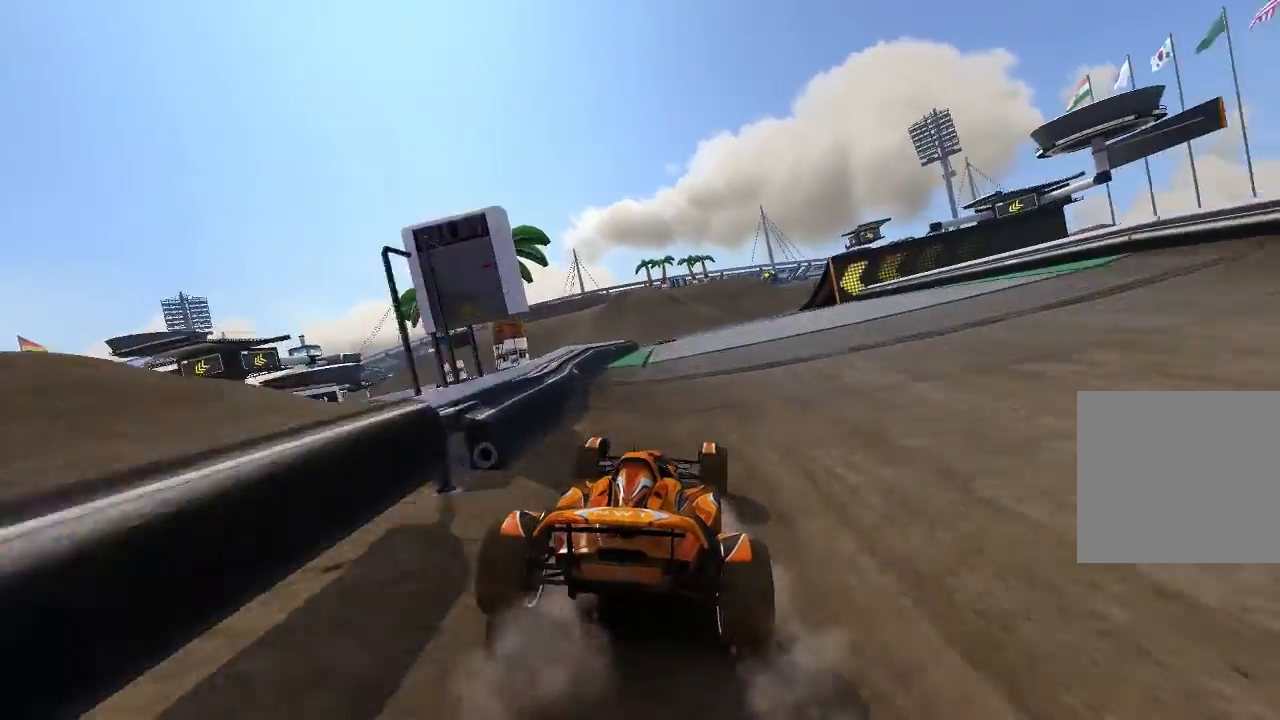
{"buttons": ["A"], "left_stick": "left", "events": [[40, "left_stick", "center"], [400, "left_stick", "left"]]}
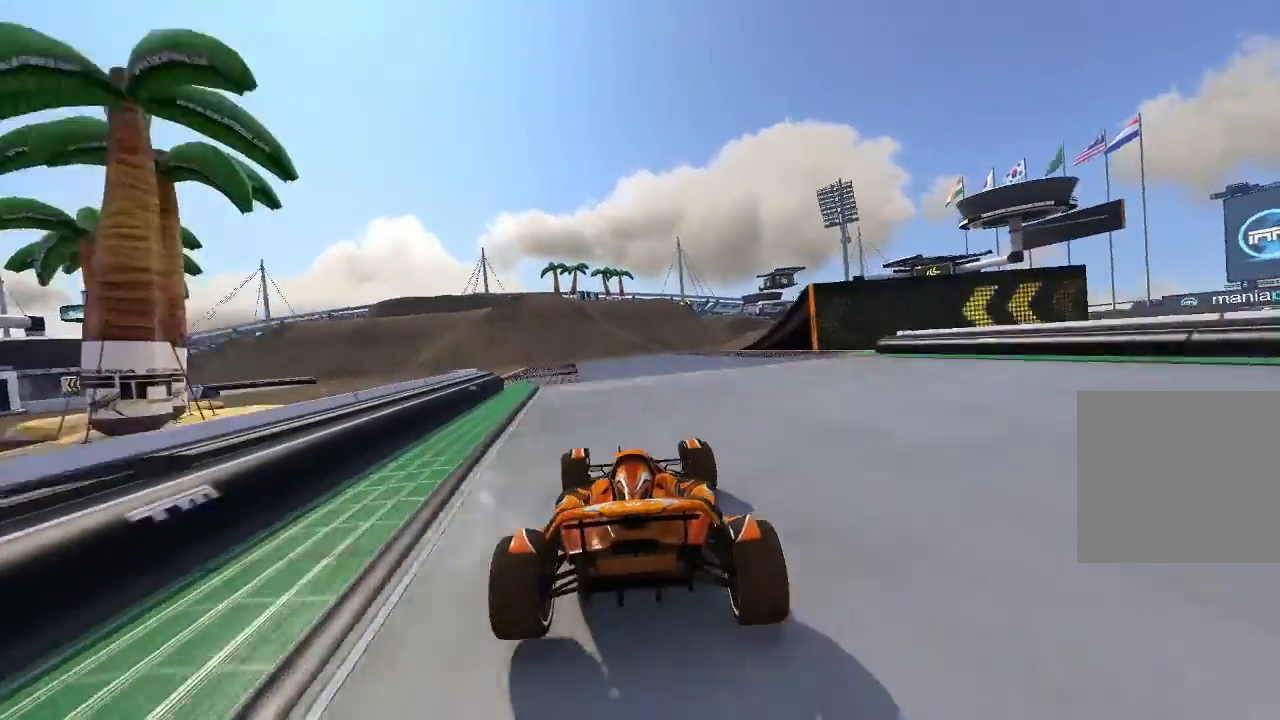
{"buttons": ["A", "L3"], "left_stick": "left", "events": [[340, "L3", "down"]]}
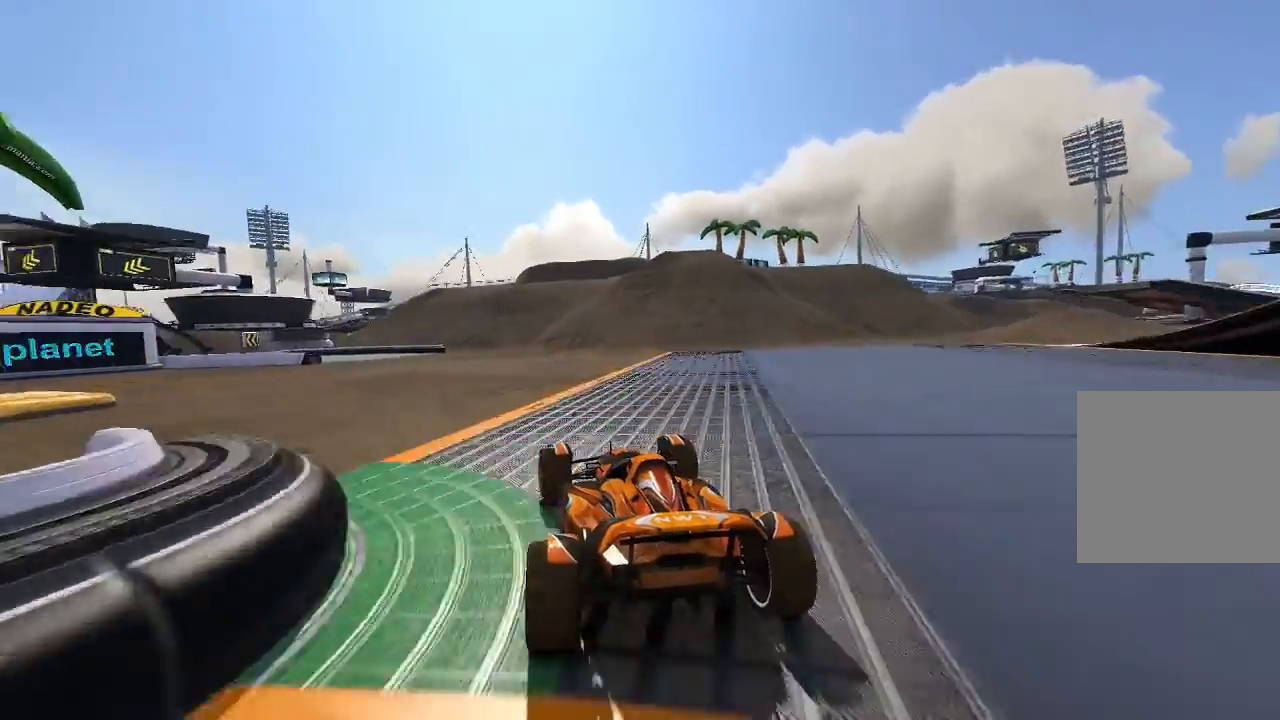
{"buttons": ["A"], "left_stick": "center", "events": [[220, "L3", "up"], [420, "left_stick", "center"]]}
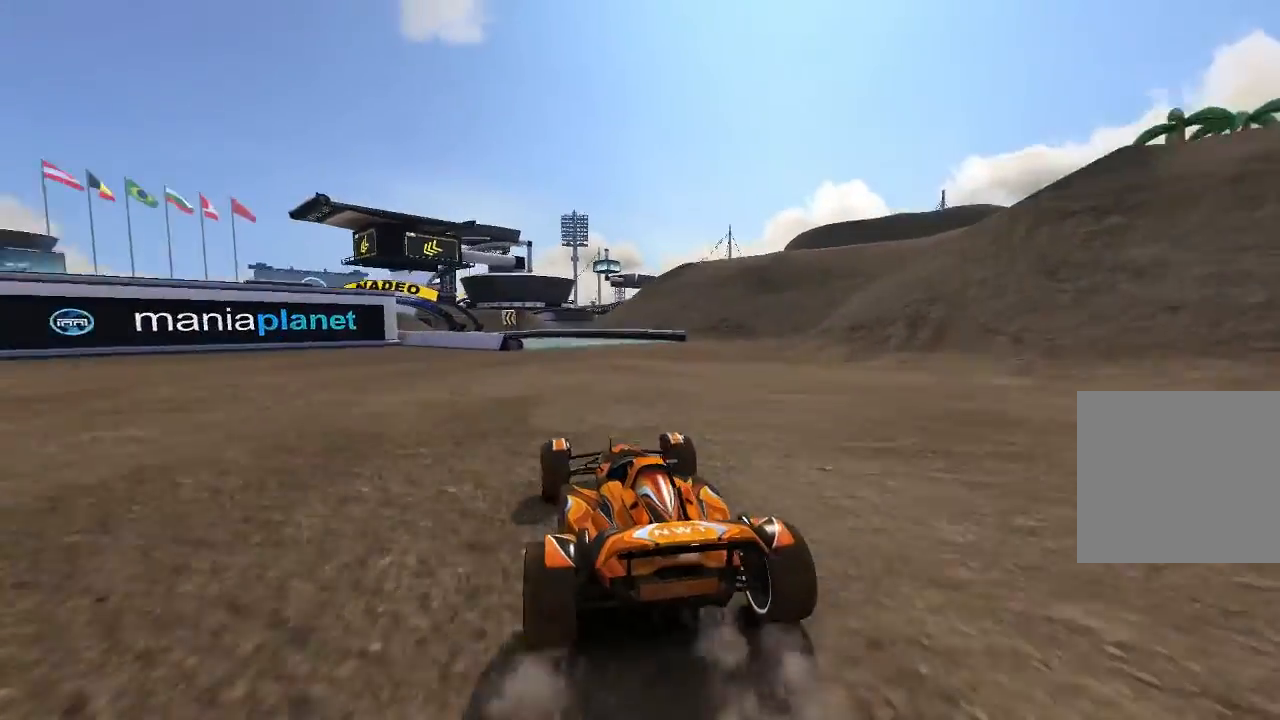
{"buttons": ["A"], "left_stick": "center", "events": []}
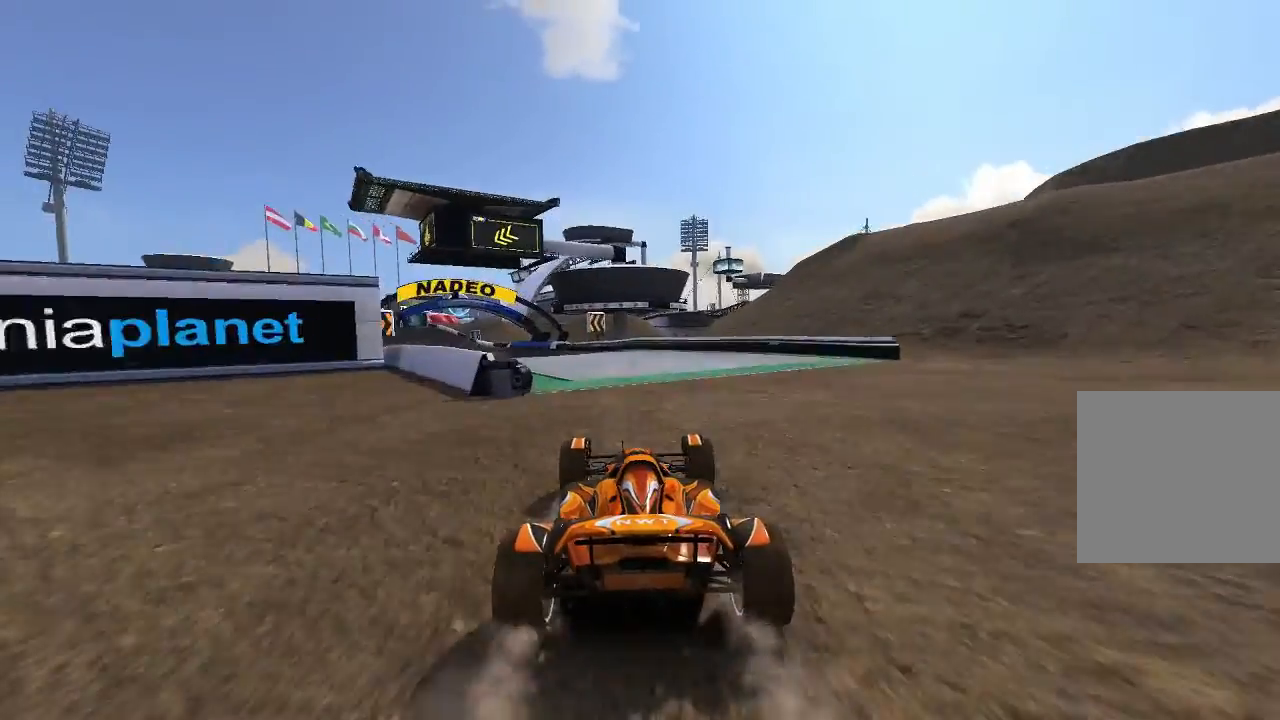
{"buttons": ["A", "L3"], "left_stick": "left", "events": [[140, "A", "up"], [140, "left_stick", "left"], [180, "A", "down"], [480, "L3", "down"]]}
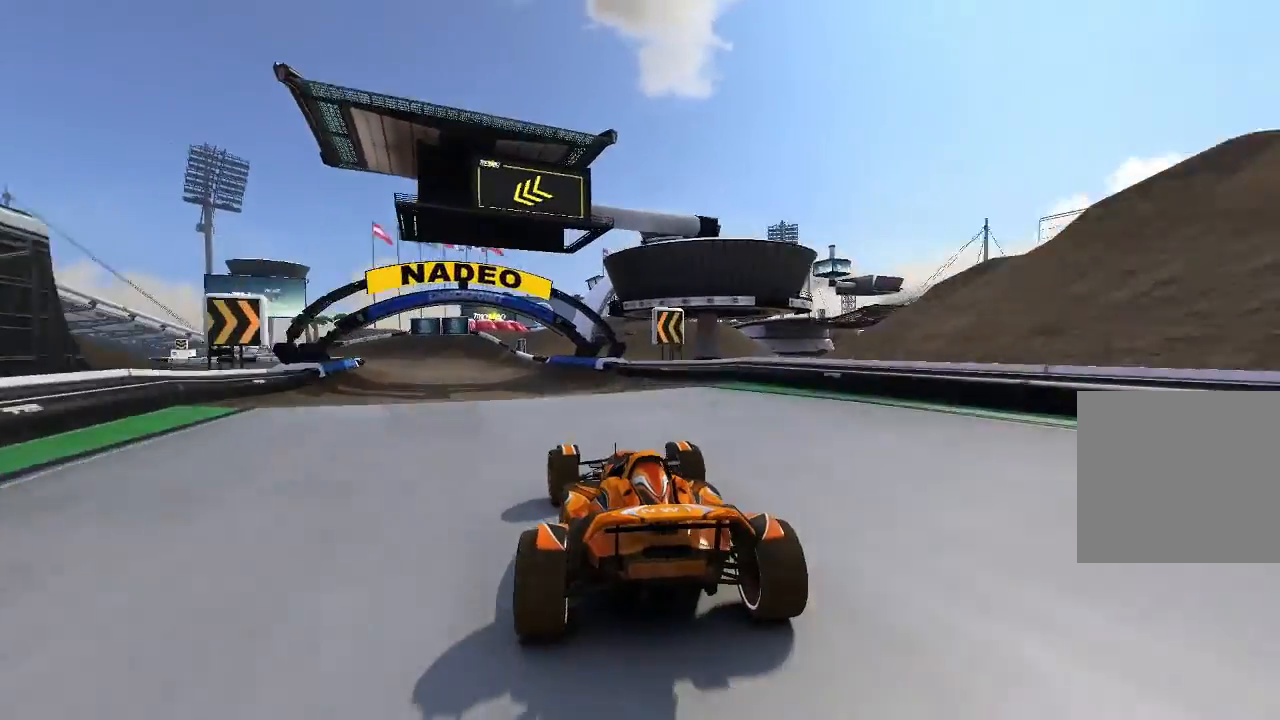
{"buttons": ["A"], "left_stick": "left", "events": [[140, "L3", "up"]]}
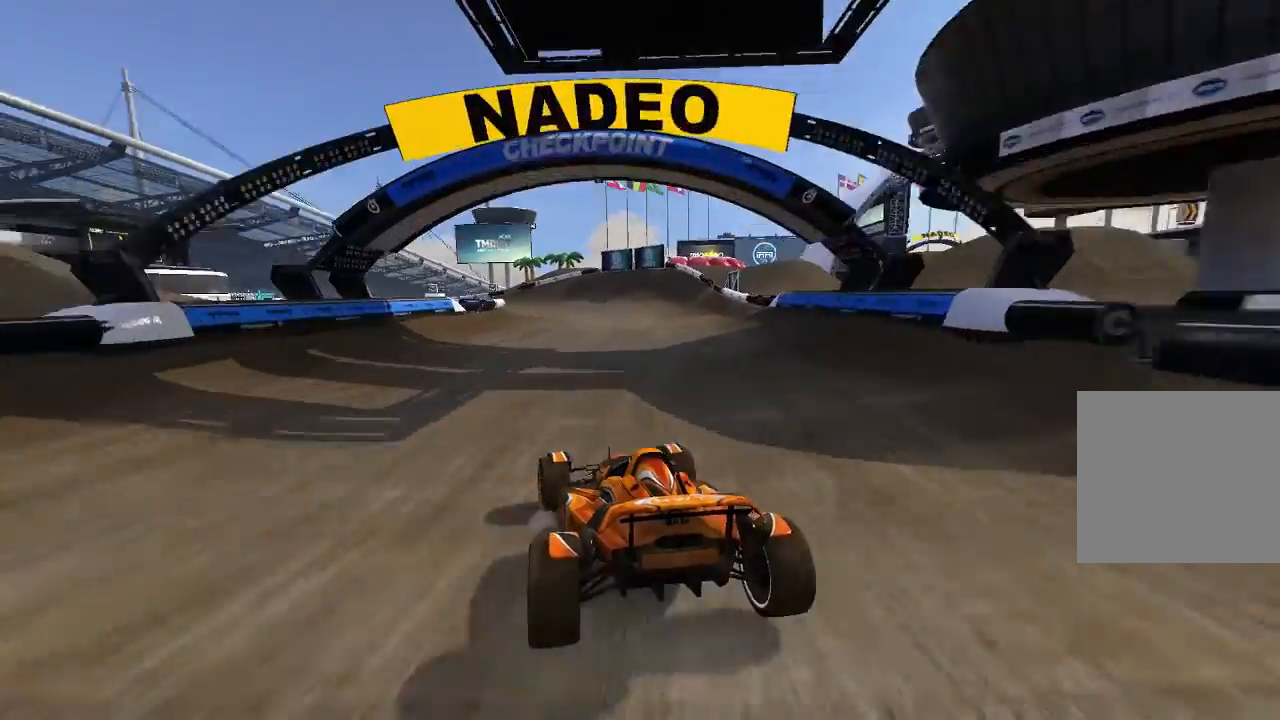
{"buttons": ["A"], "left_stick": "center", "events": [[440, "left_stick", "center"]]}
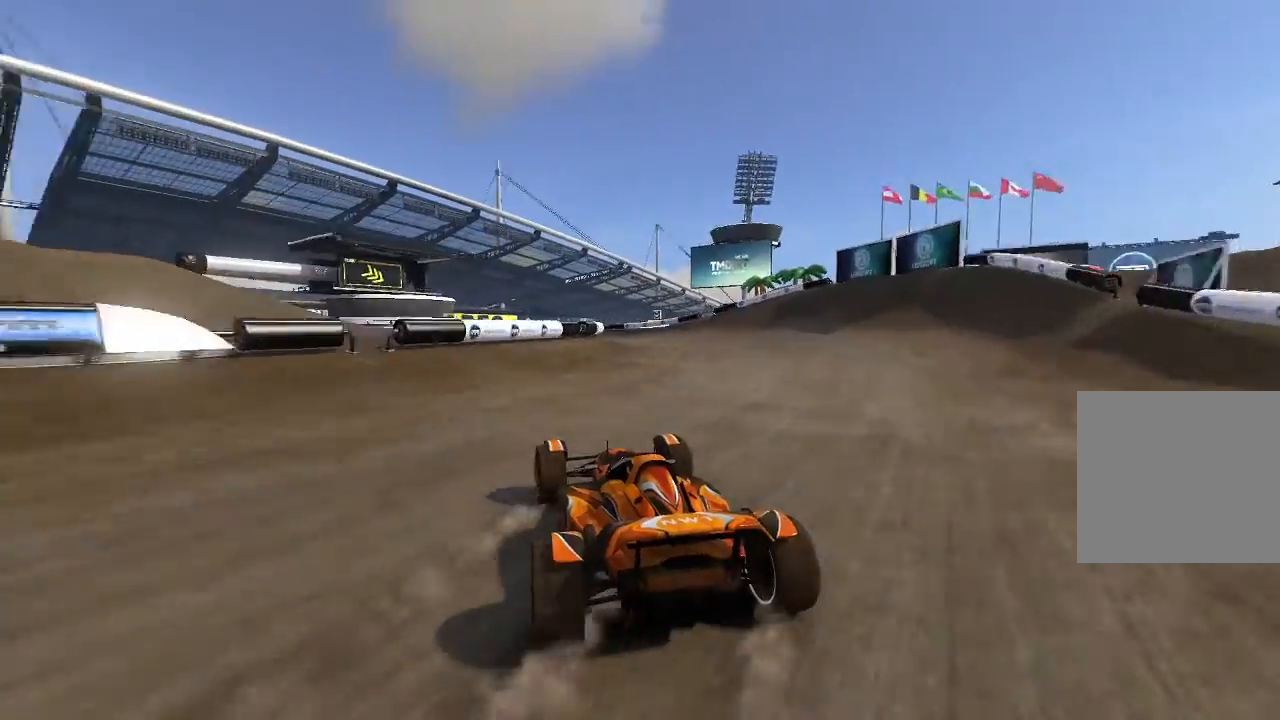
{"buttons": ["A"], "left_stick": "center", "events": [[20, "left_stick", "left"], [420, "left_stick", "center"]]}
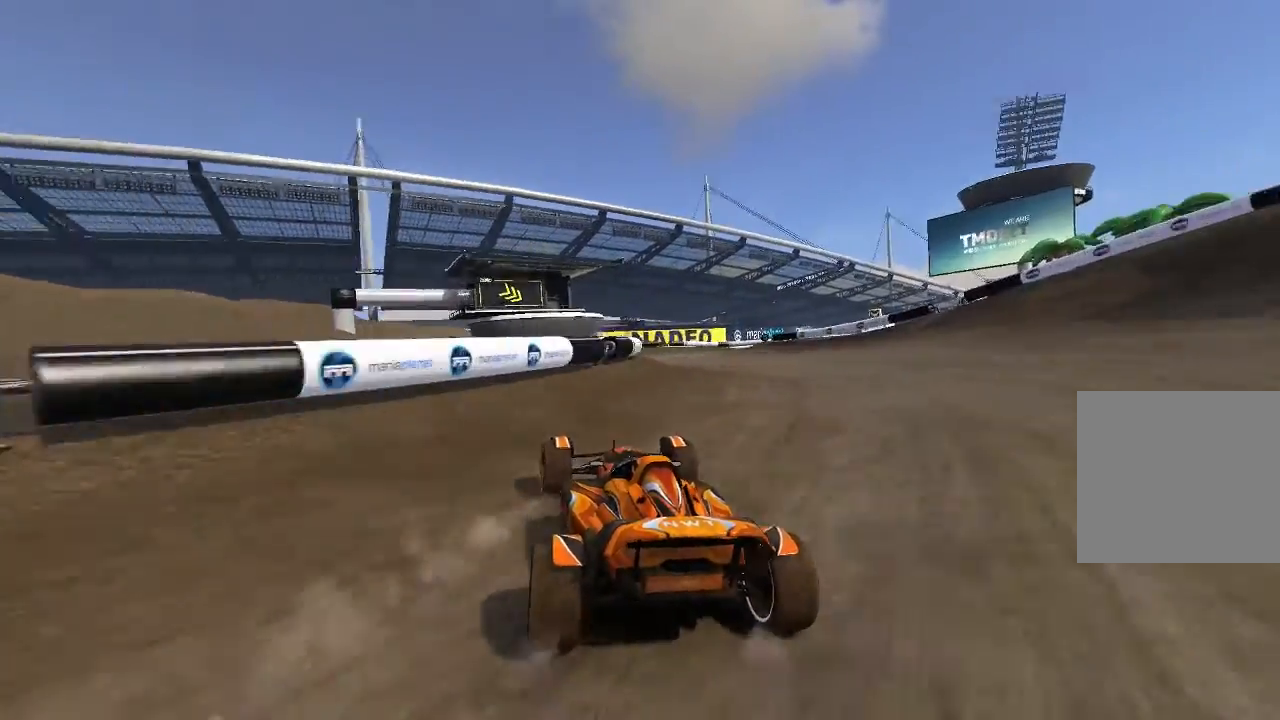
{"buttons": ["A"], "left_stick": "right", "events": [[140, "left_stick", "right"]]}
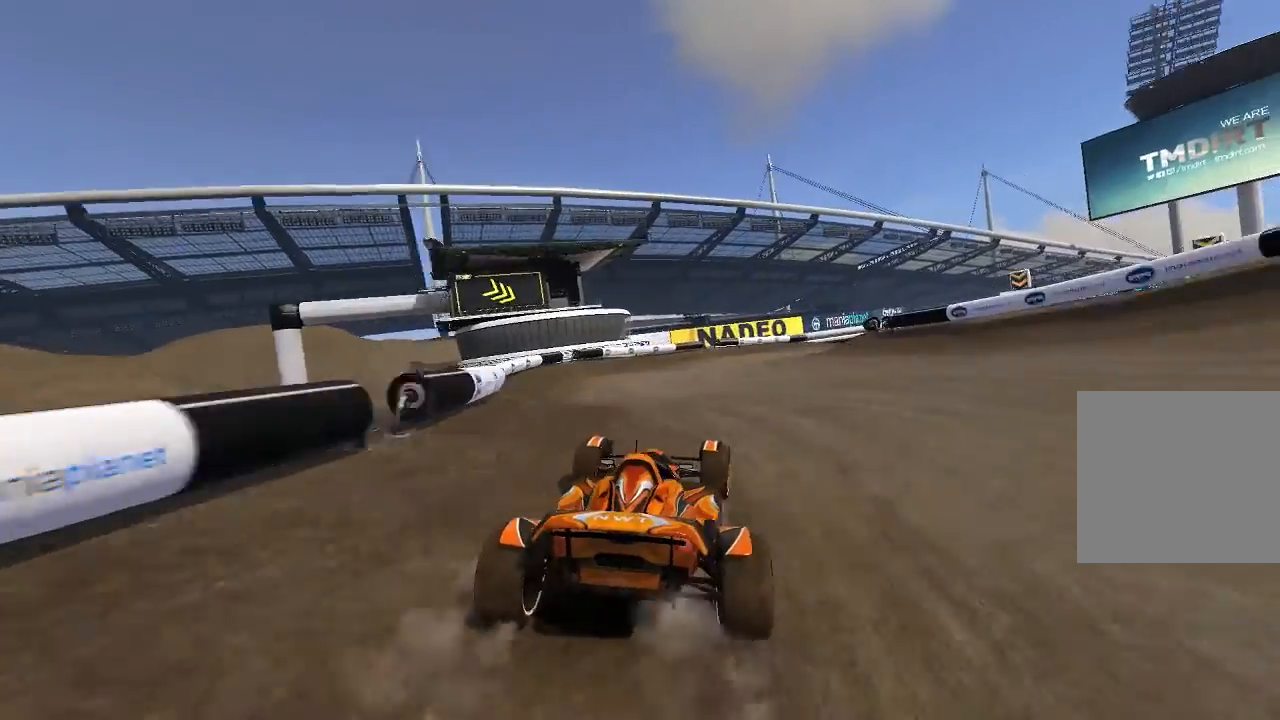
{"buttons": ["A"], "left_stick": "right", "events": []}
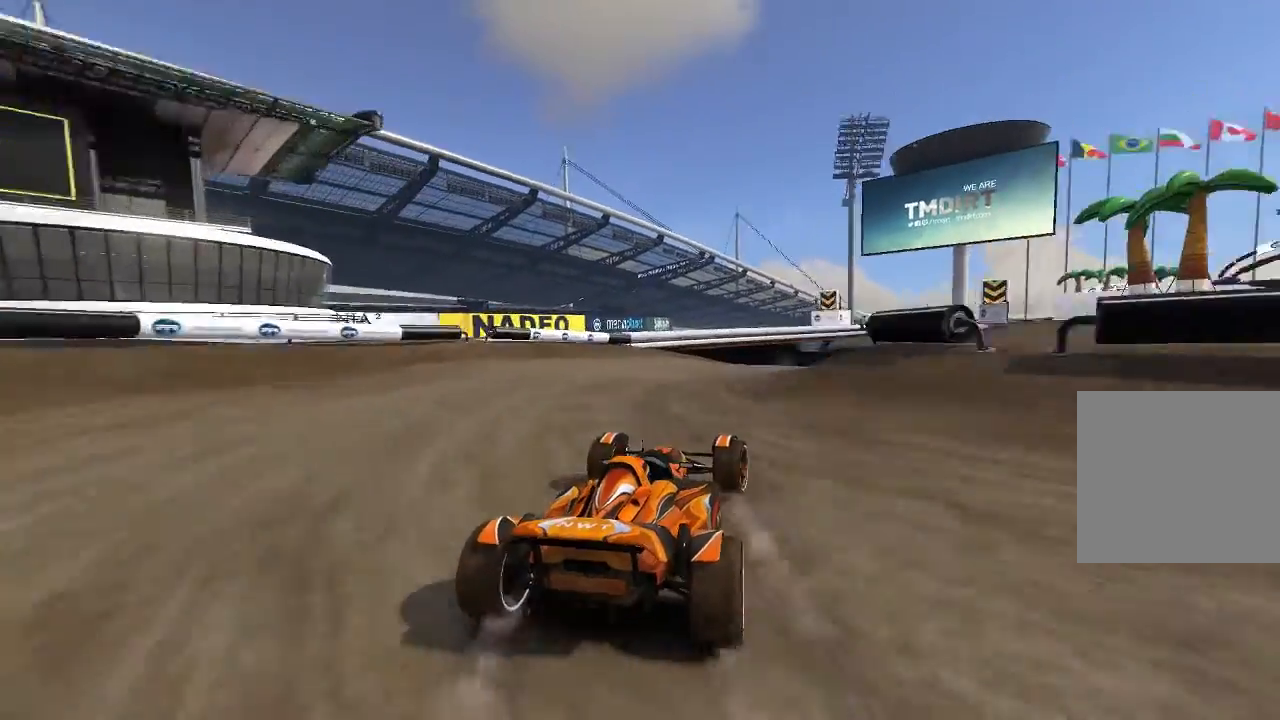
{"buttons": ["A"], "left_stick": "up-right", "events": [[20, "left_stick", "up-right"], [280, "left_stick", "center"], [440, "left_stick", "up-right"]]}
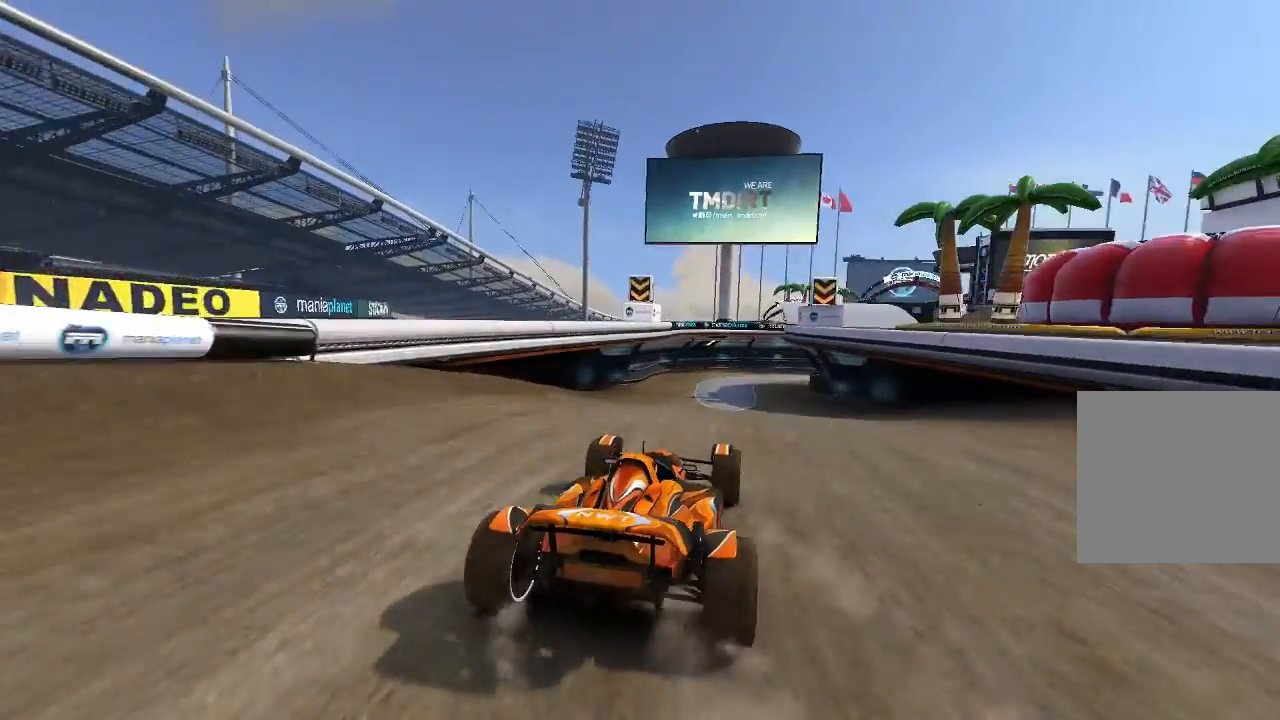
{"buttons": ["A"], "left_stick": "up-right", "events": [[80, "left_stick", "center"], [420, "left_stick", "up-right"]]}
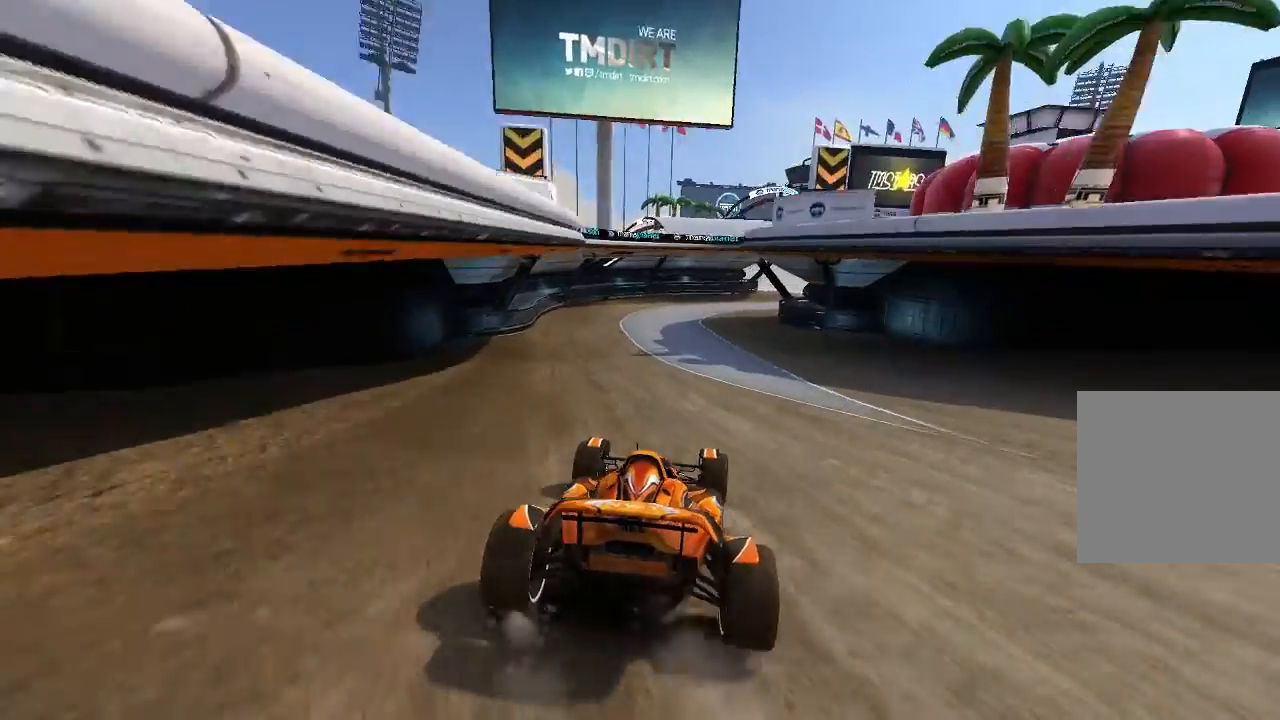
{"buttons": ["A"], "left_stick": "up-right", "events": [[40, "left_stick", "center"], [220, "left_stick", "right"], [280, "left_stick", "center"], [480, "left_stick", "up-right"]]}
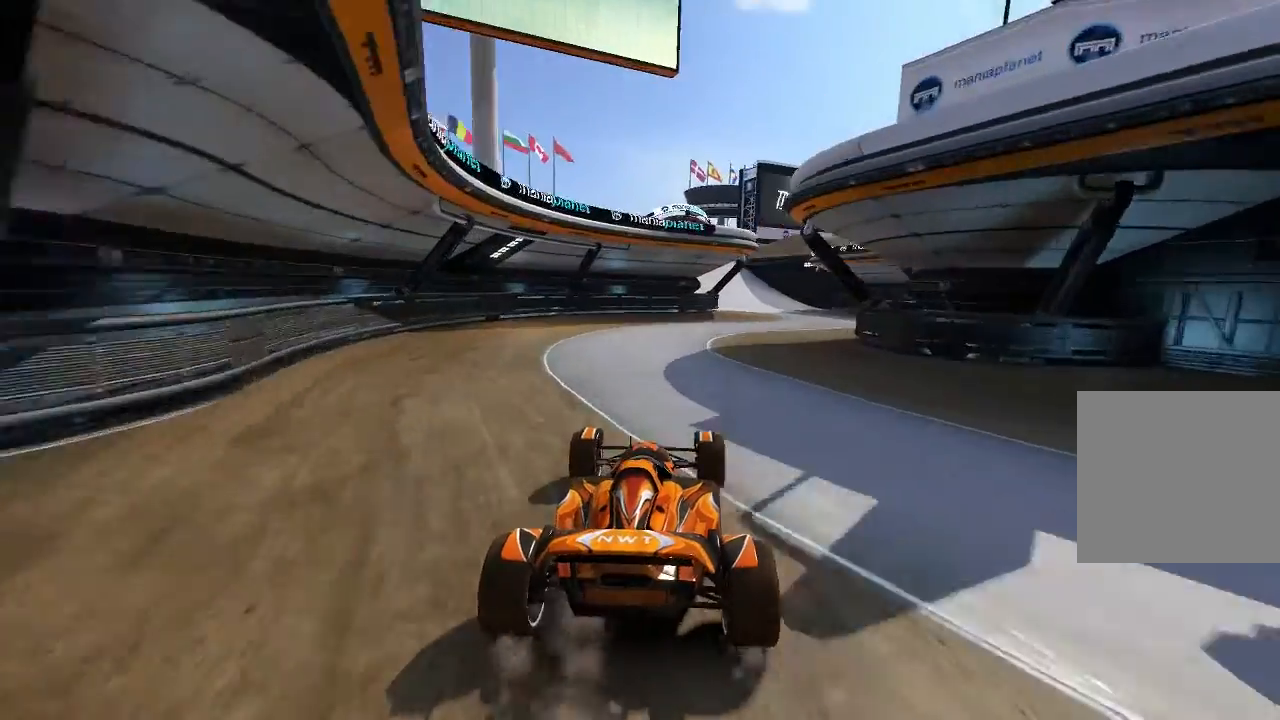
{"buttons": ["A"], "left_stick": "left", "events": [[320, "left_stick", "center"], [440, "left_stick", "left"]]}
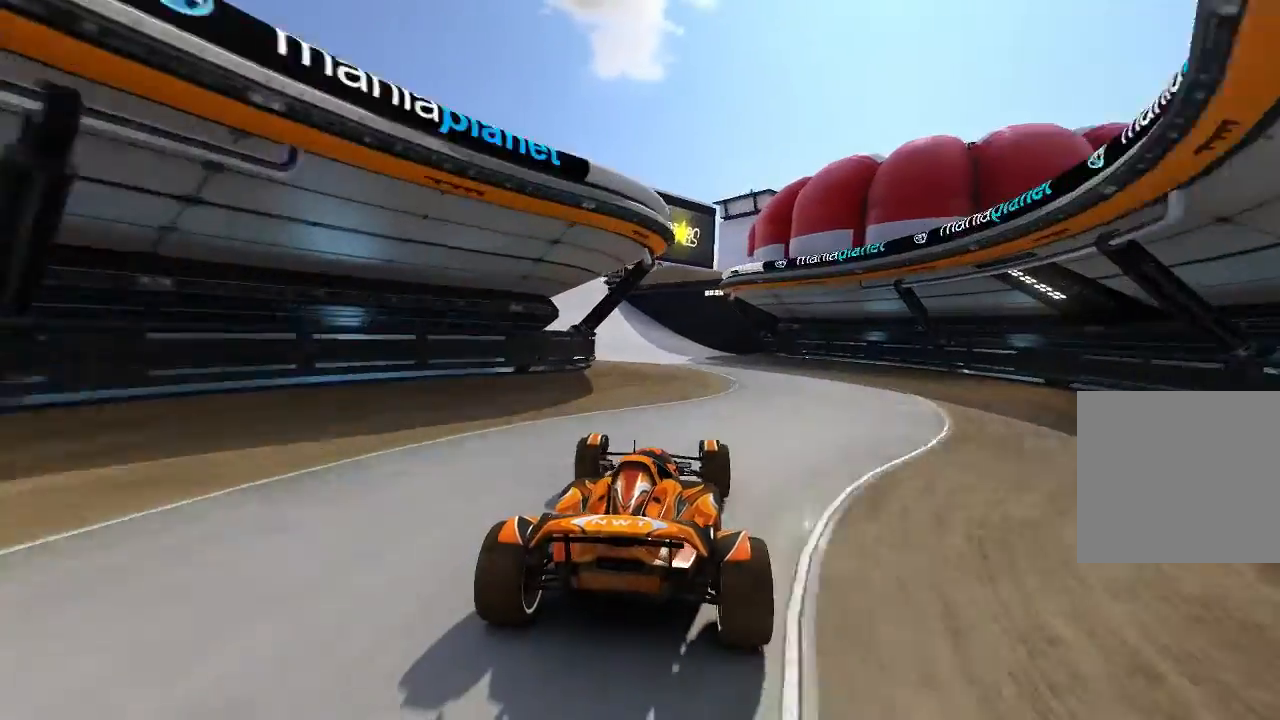
{"buttons": ["A"], "left_stick": "center", "events": [[180, "left_stick", "center"], [320, "left_stick", "up-left"], [440, "left_stick", "center"]]}
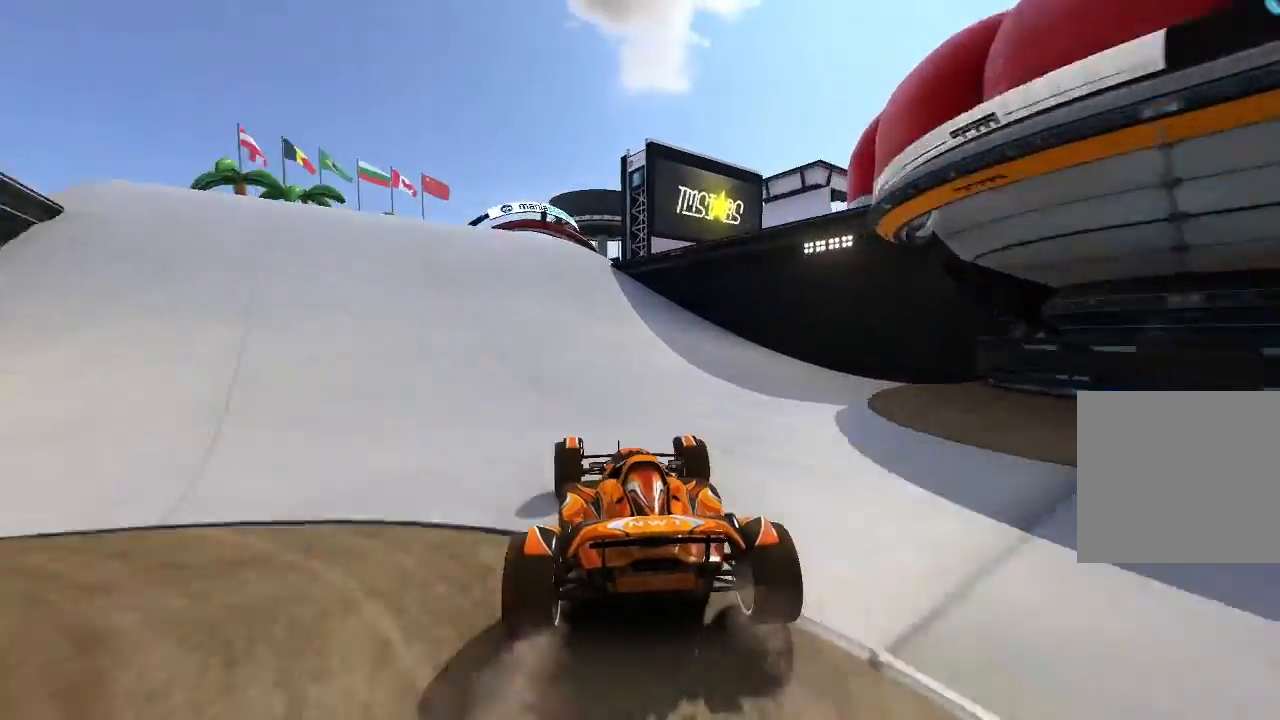
{"buttons": ["A"], "left_stick": "center", "events": [[40, "left_stick", "up-left"], [320, "left_stick", "center"]]}
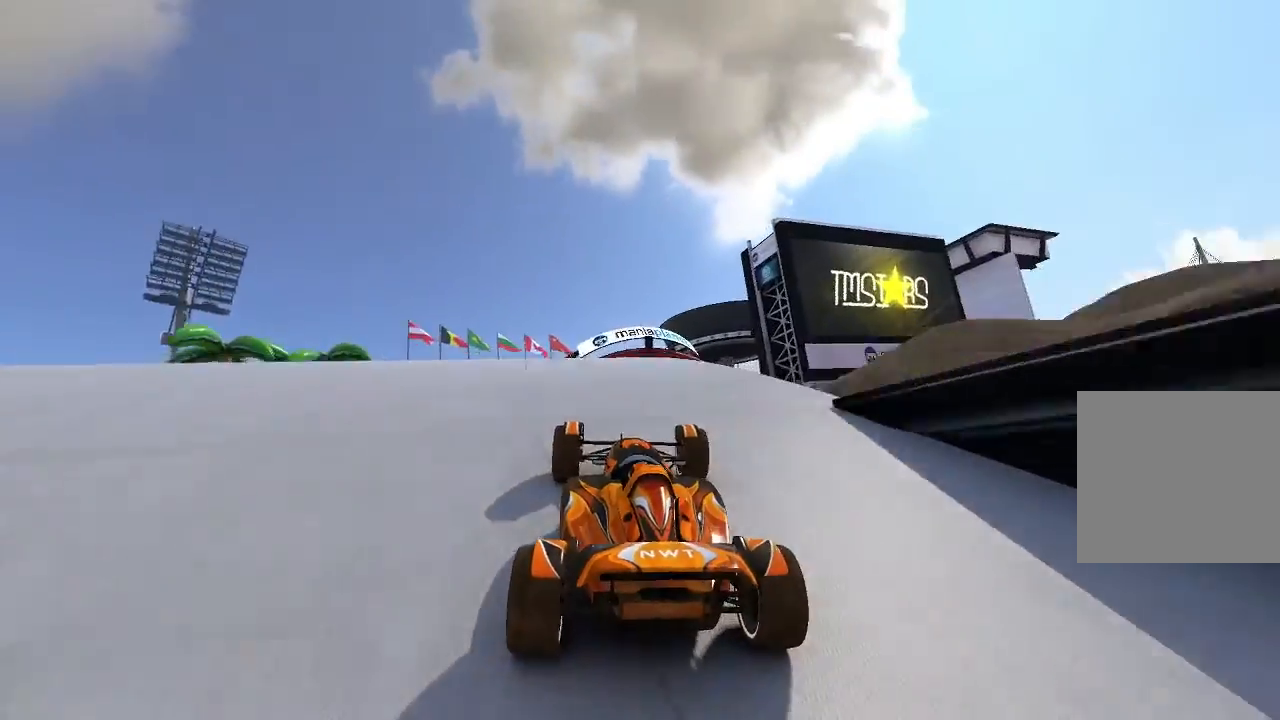
{"buttons": ["A"], "left_stick": "left", "events": [[220, "R2", "down"], [280, "R2", "up"], [480, "left_stick", "left"]]}
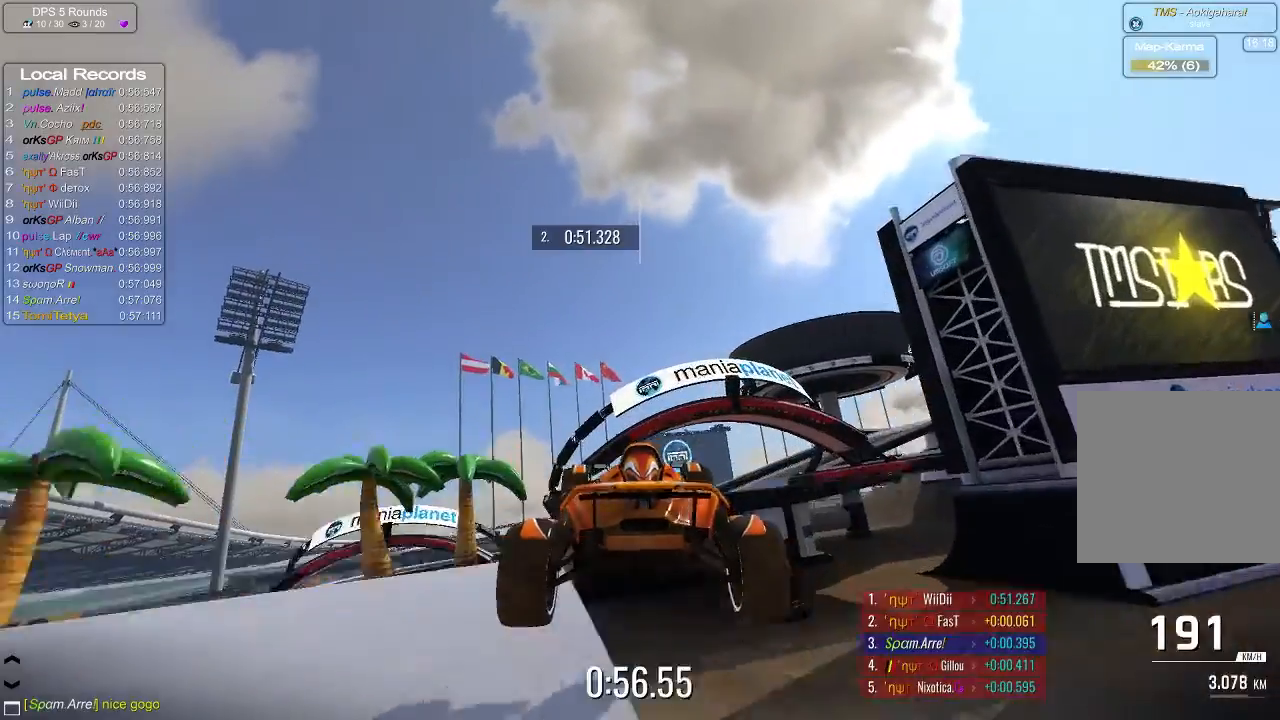
{"buttons": ["A"], "left_stick": "left", "events": []}
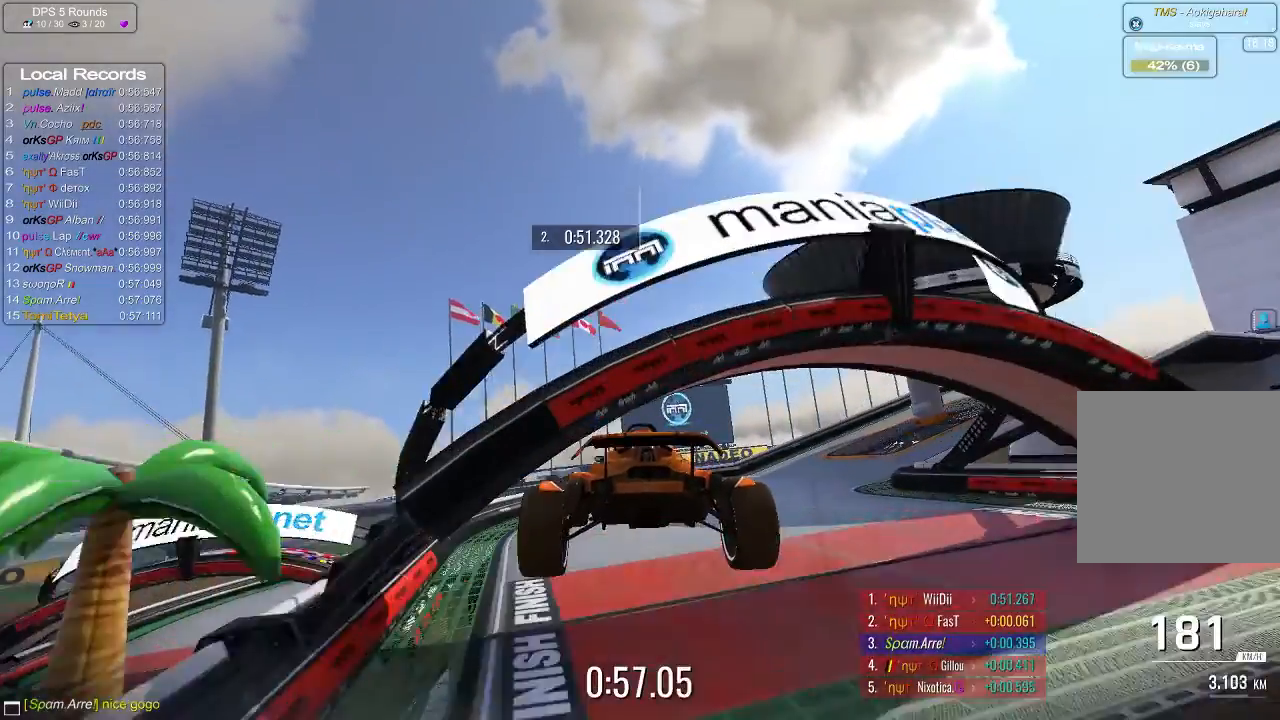
{"buttons": ["A"], "left_stick": "center", "events": [[440, "left_stick", "center"]]}
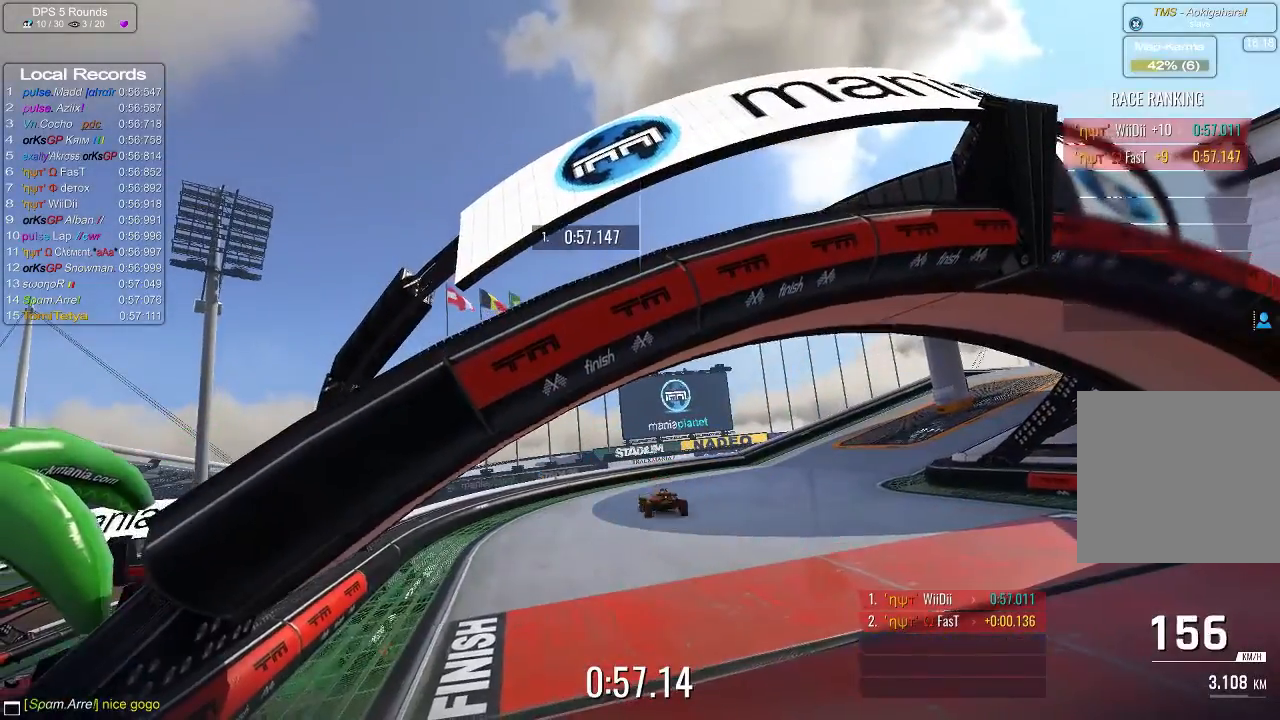
{"buttons": [], "left_stick": "center", "events": [[80, "A", "up"]]}